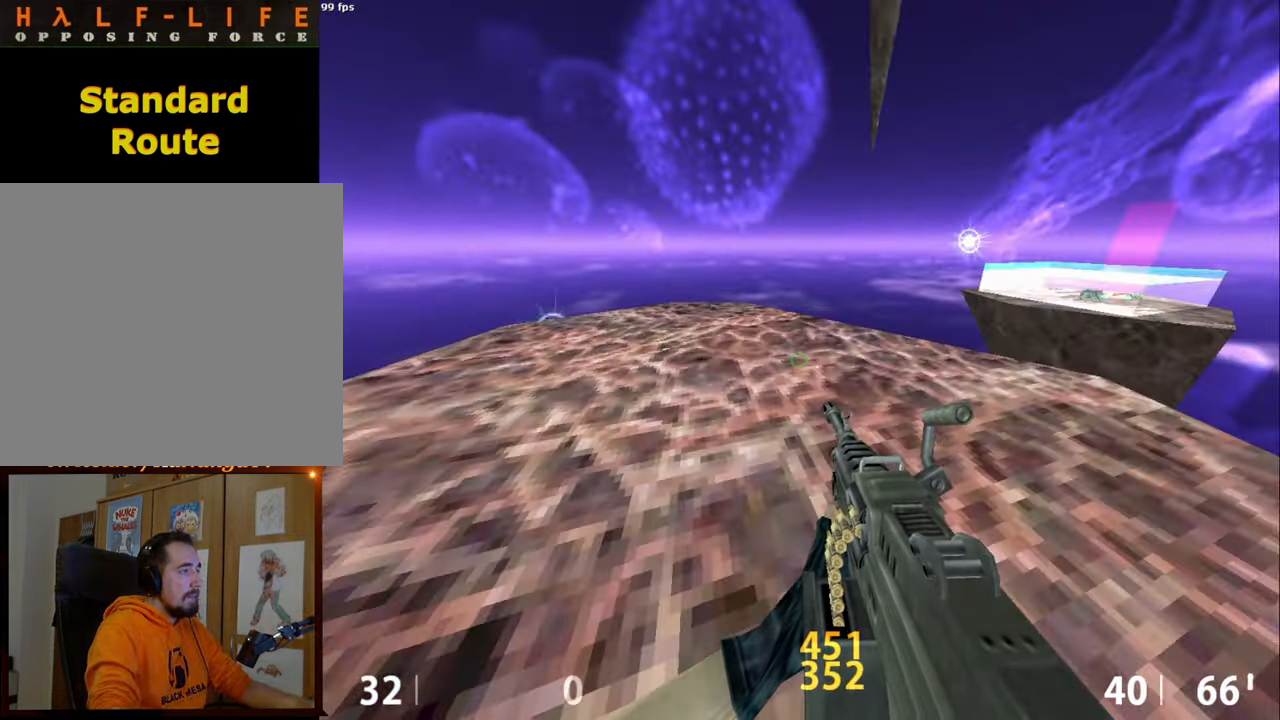
Gameplay with keyboard and mouse; each line is a JSON object with the keys and mouse buttons held at the frame after it. "events" lists presses ("down") and releases ("up") of "a", "caps_lock", "ctrl", "d", "e", "escape", "f1", "f10", "f11", "f12", "f2", "f3", "f4", "f5", "f6", "f7", "f8", "f9", "q", "s", "shift", "space", "tab", "w", "mouse_left", "mouse_middle", "mouse_right", "mouse_mb4", "mouse_mb5", "mouse_wheel_up" and "mouse_wheel_down" between this image and that frame as [ms after this image, input, new state], when the widget could be followed in between. "mouse_left", "mouse_middle", "mouse_right", "mouse_mb4", "mouse_mb5", "mouse_wheel_up", "mouse_wheel_down" = the "left", "middle", "right", "mb4", "mb5", "wheel_up", "wheel_down" buttons of the "mouse" list. No other keys are recorded. Mouse movement is not recorded.
{"keys": ["a"], "mouse": [], "events": [[67, "d", "down"], [284, "space", "down"], [334, "a", "down"], [334, "d", "up"], [334, "w", "up"], [484, "space", "up"]]}
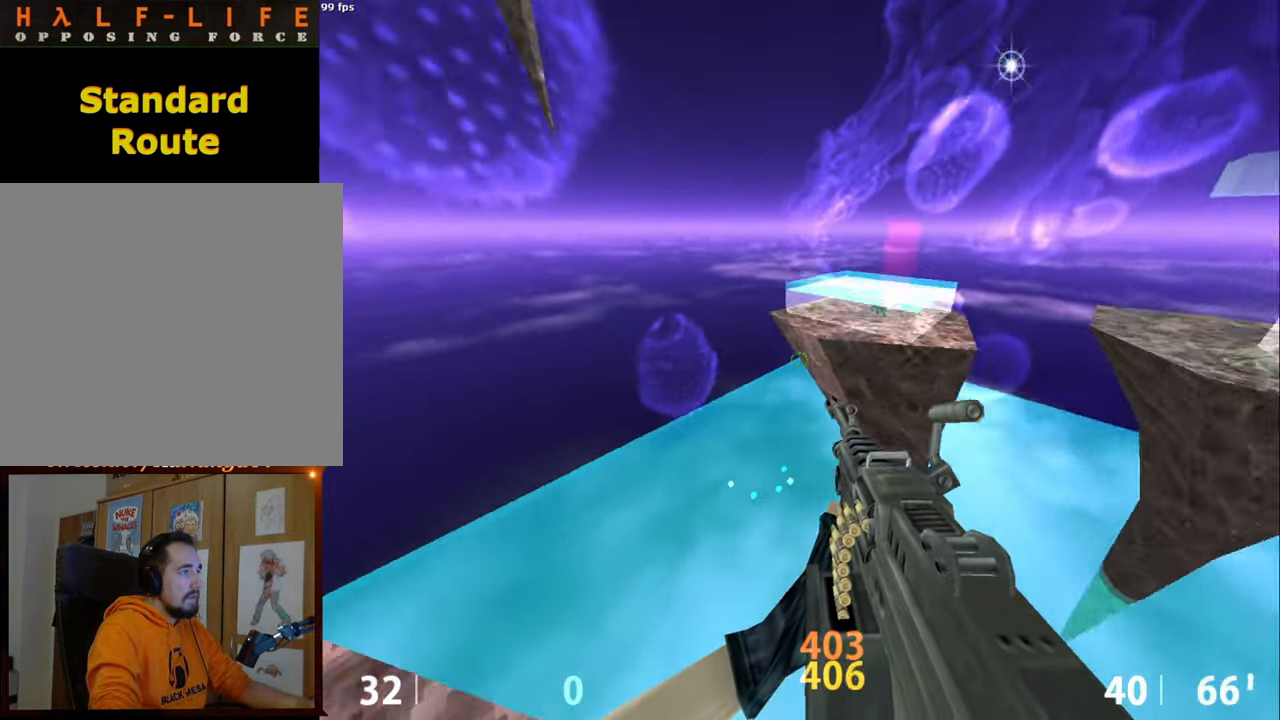
{"keys": ["d"], "mouse": [], "events": [[167, "a", "up"], [167, "d", "down"]]}
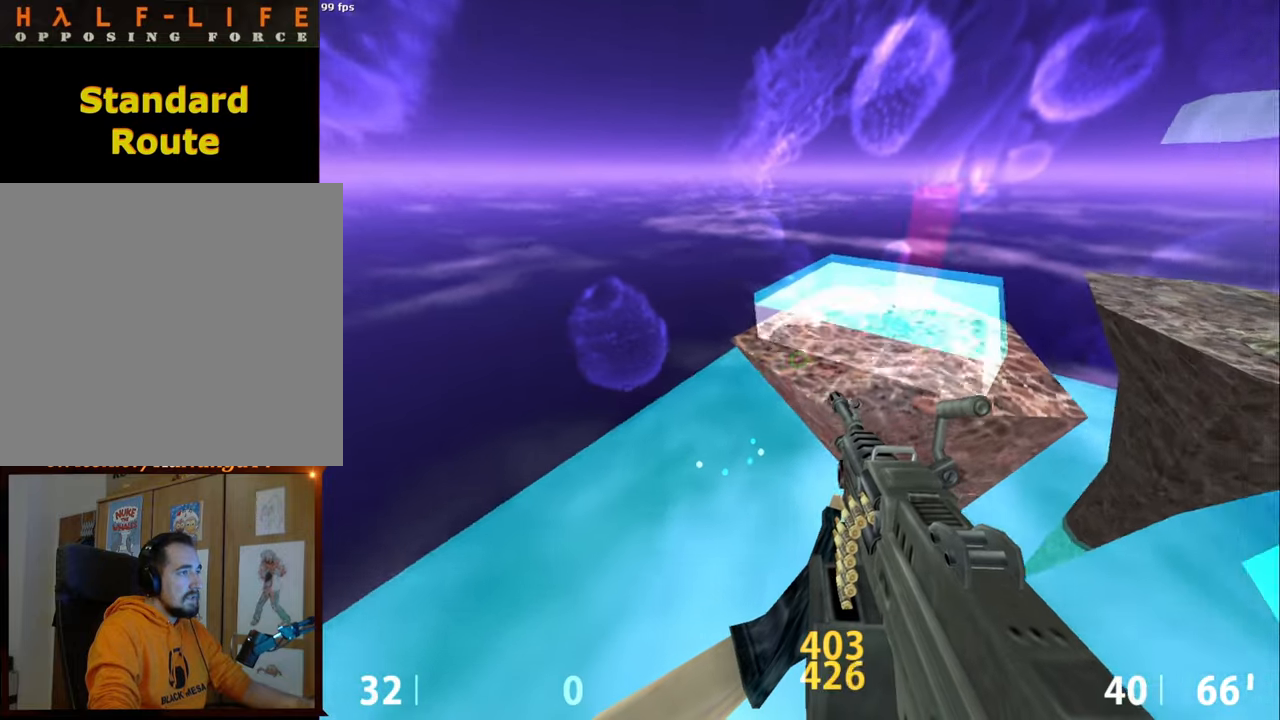
{"keys": ["s"], "mouse": [], "events": [[234, "ctrl", "down"], [334, "d", "up"], [367, "s", "down"], [467, "ctrl", "up"]]}
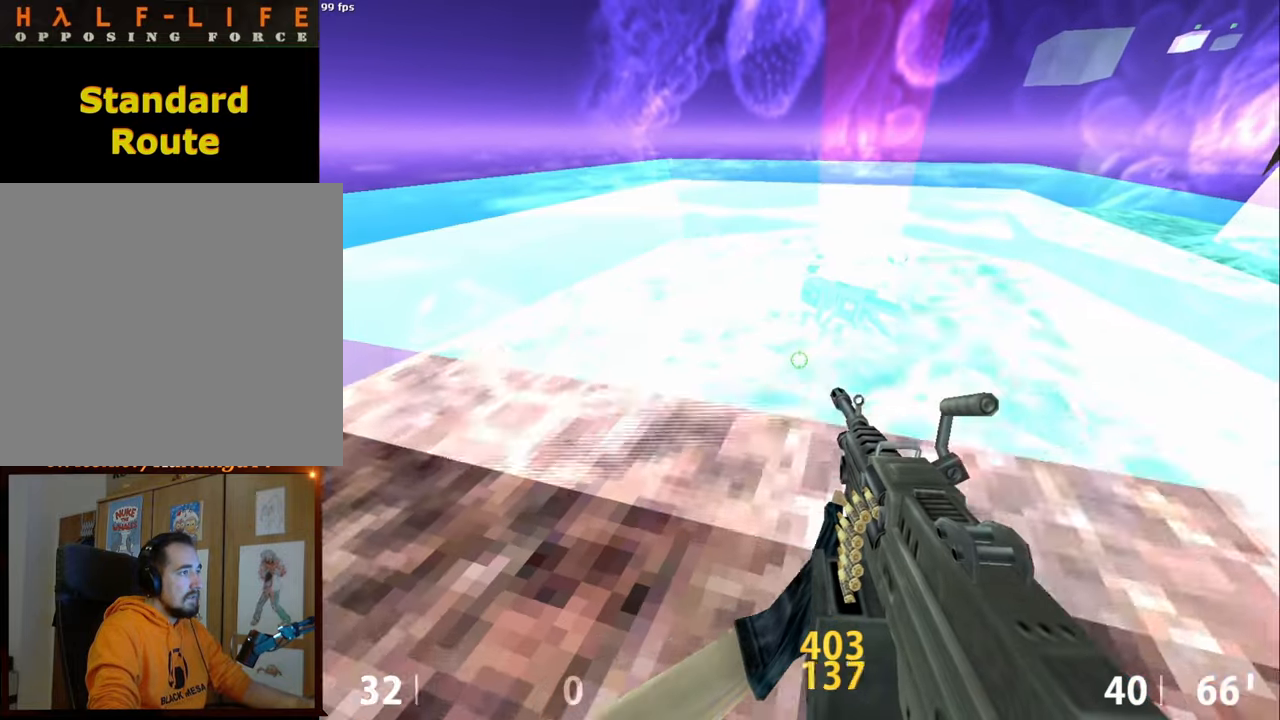
{"keys": [], "mouse": [], "events": [[50, "s", "up"]]}
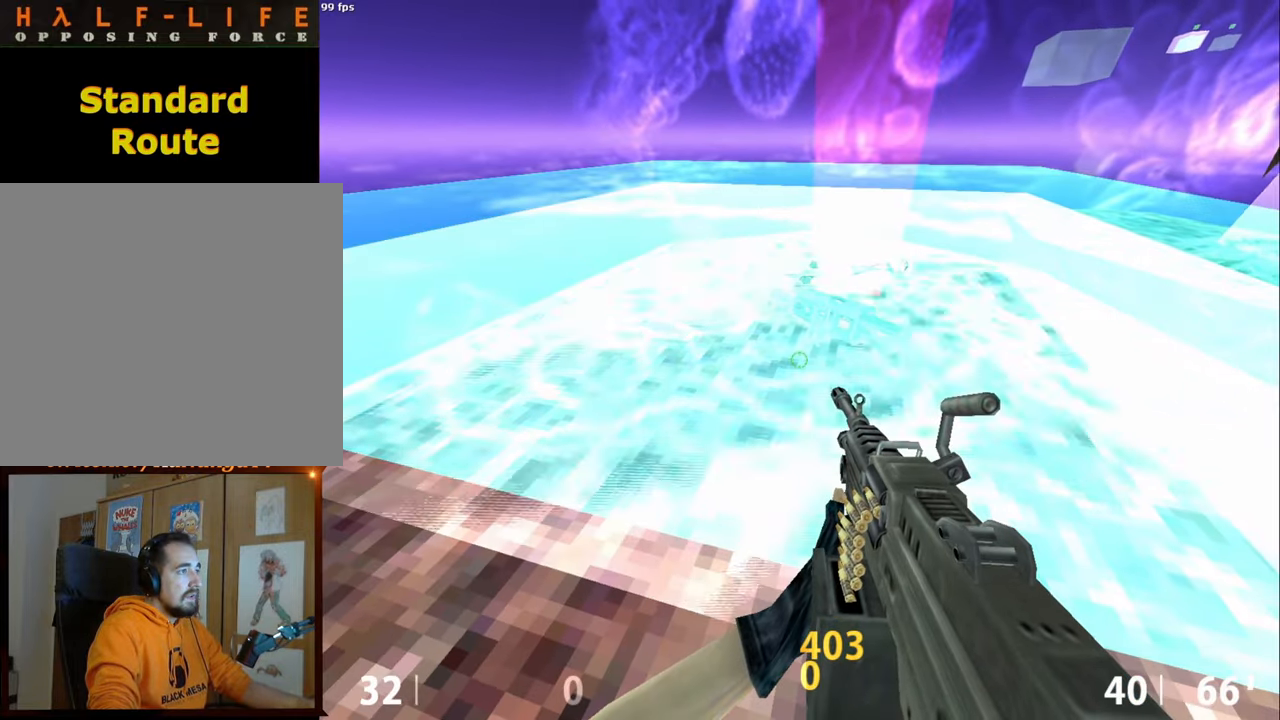
{"keys": [], "mouse": [], "events": []}
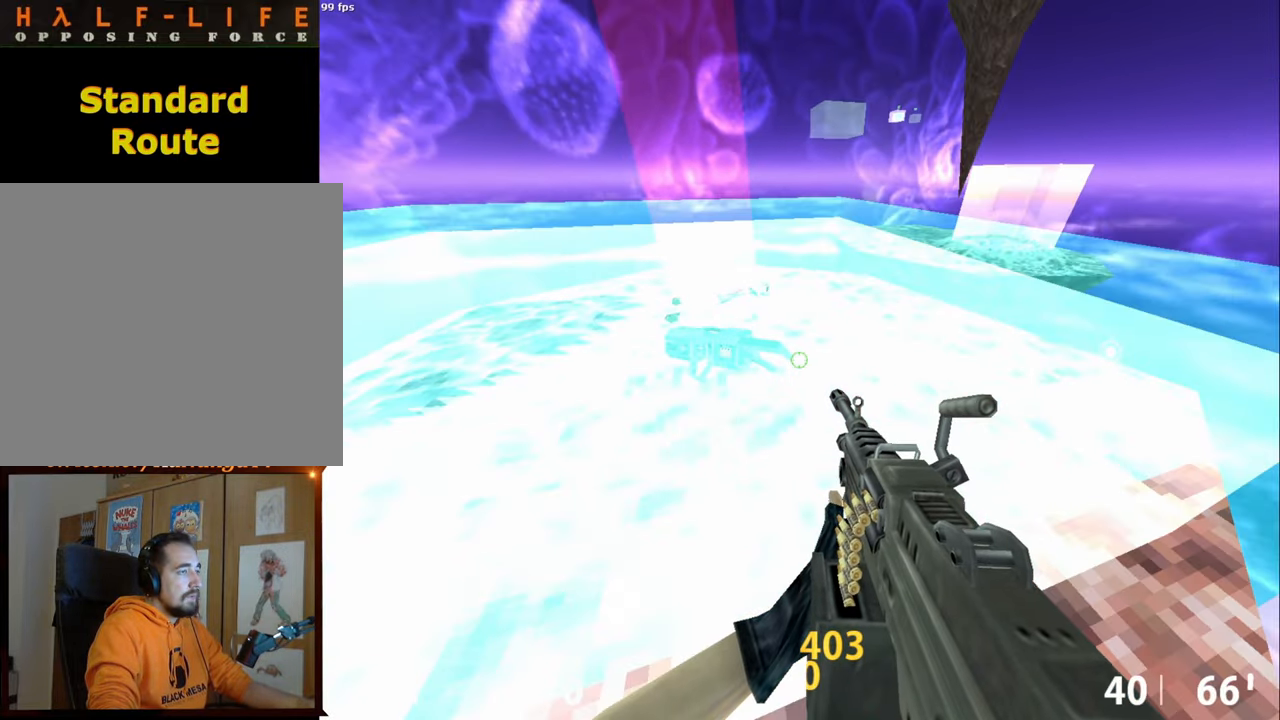
{"keys": [], "mouse": [], "events": []}
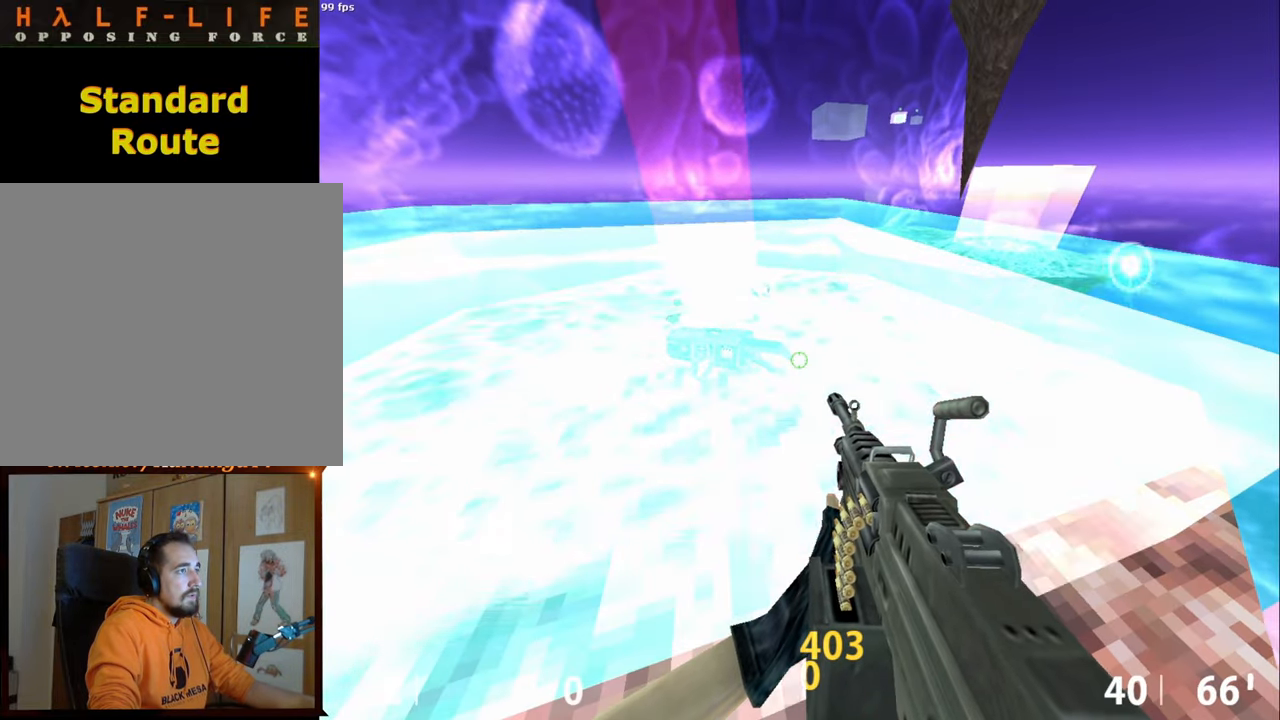
{"keys": [], "mouse": [], "events": [[200, "f4", "down"], [284, "f4", "up"]]}
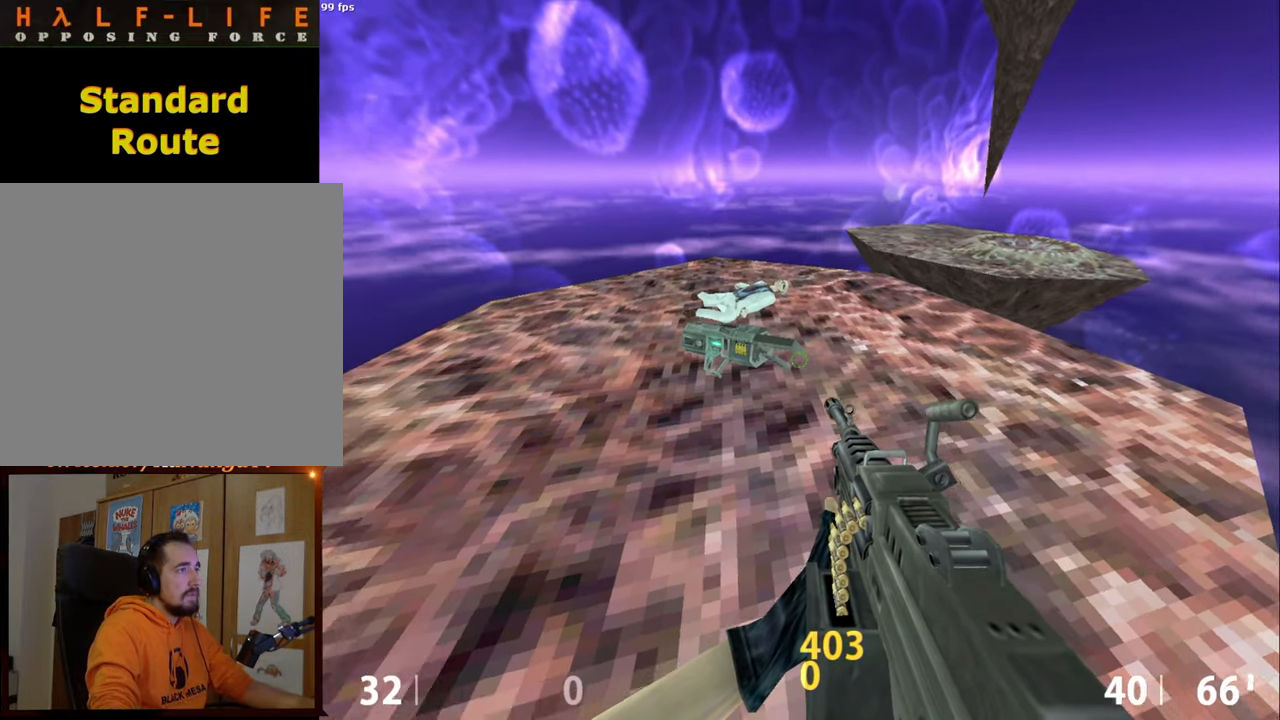
{"keys": ["d", "w"], "mouse": [], "events": [[217, "w", "down"], [267, "d", "down"]]}
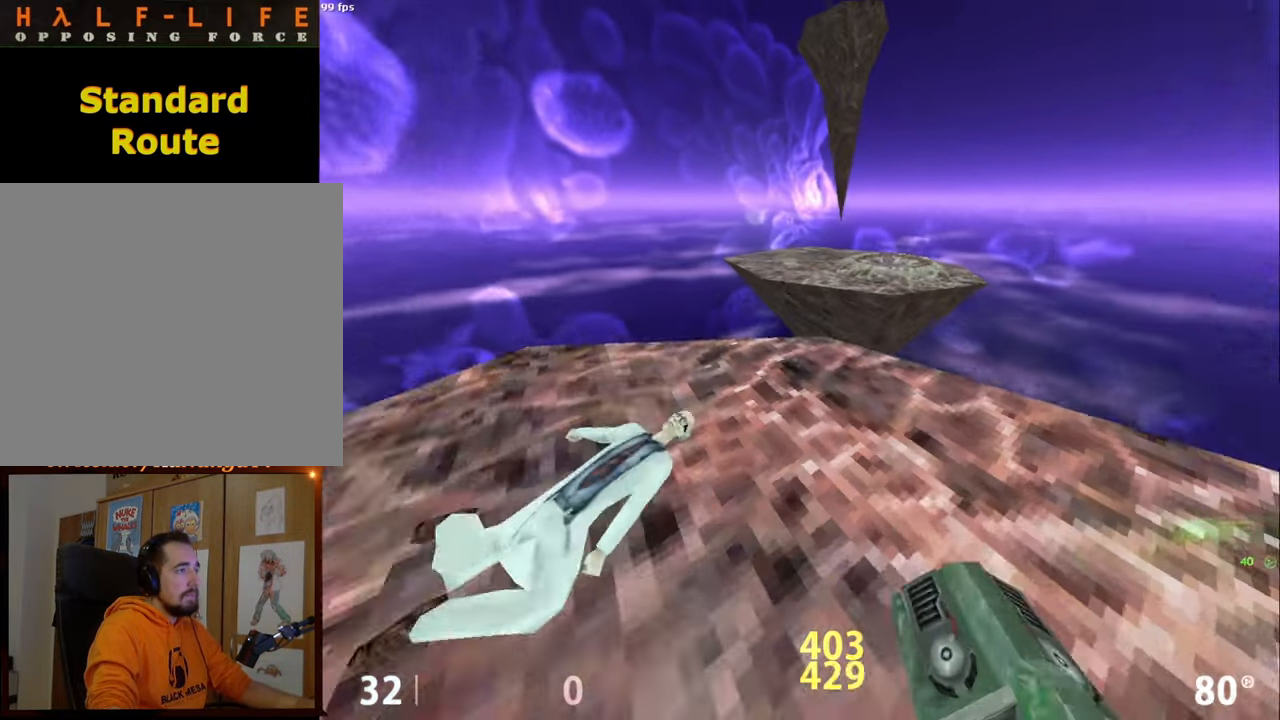
{"keys": ["a"], "mouse": [], "events": [[234, "a", "down"], [234, "d", "up"], [234, "space", "down"], [234, "w", "up"], [317, "space", "up"]]}
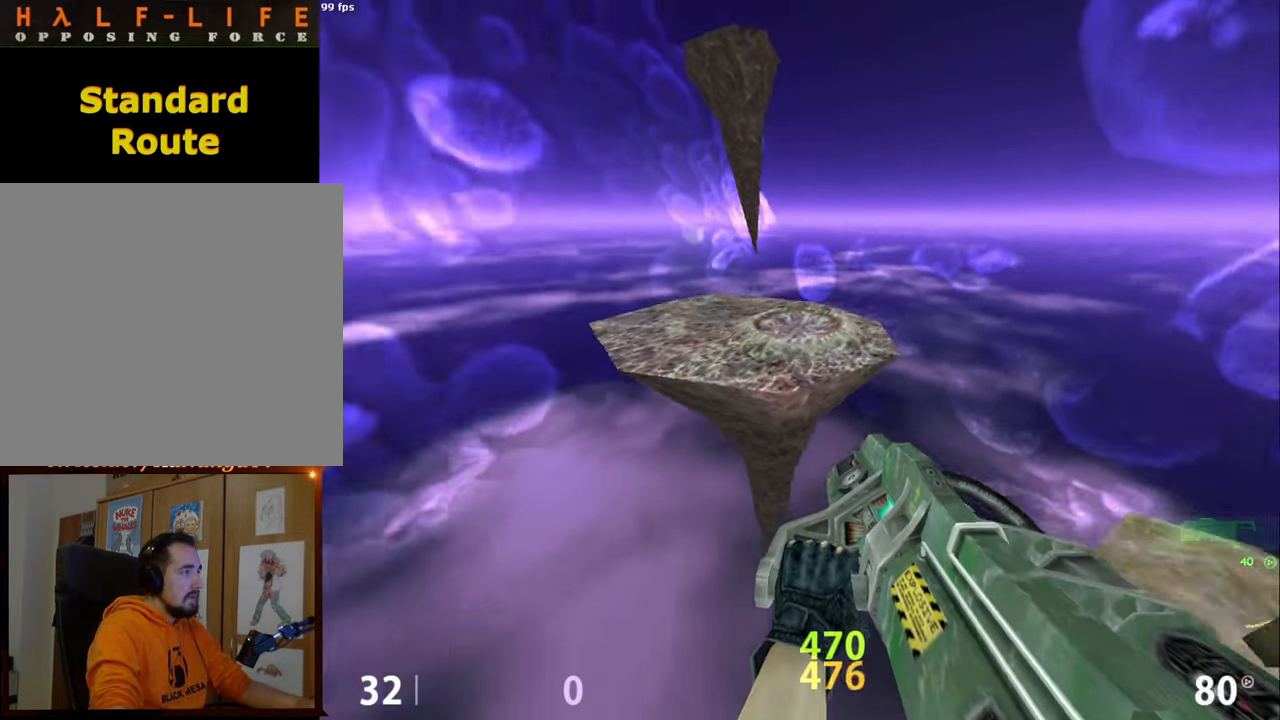
{"keys": ["a"], "mouse": [], "events": [[150, "d", "down"], [200, "a", "up"], [384, "a", "down"], [384, "d", "up"]]}
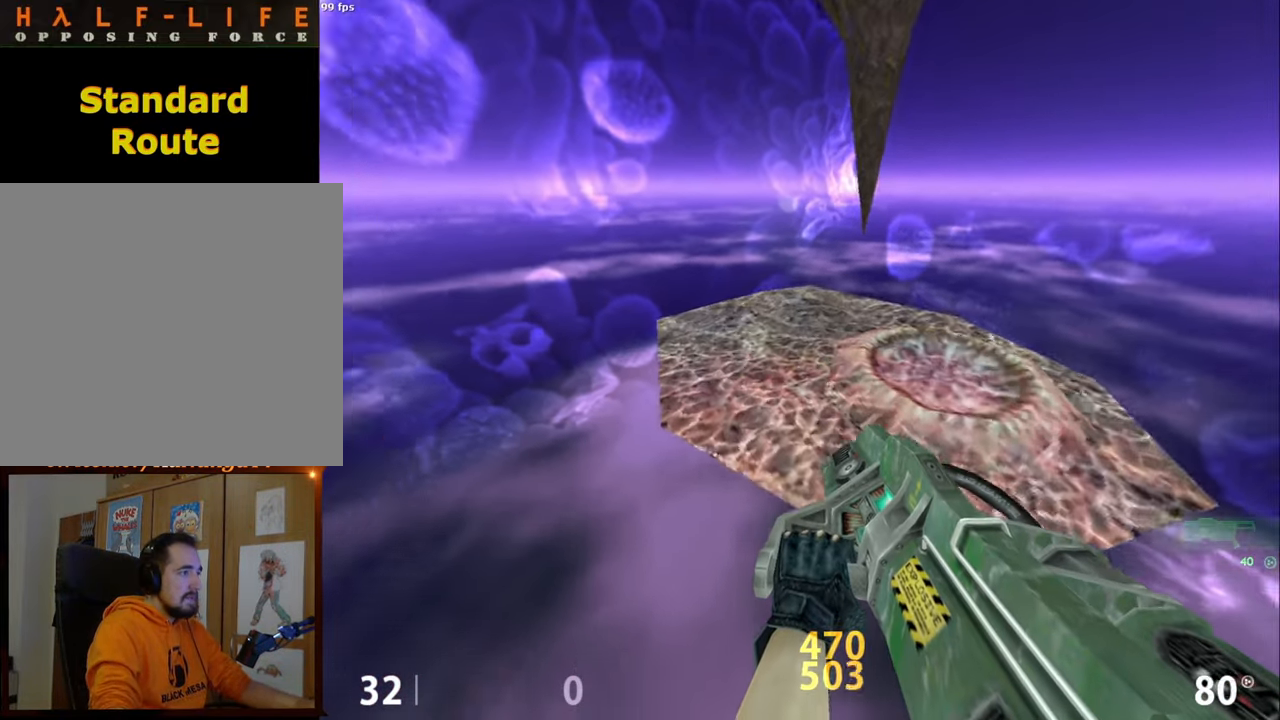
{"keys": ["d"], "mouse": ["wheel_down"], "events": [[167, "a", "up"], [217, "d", "down"], [450, "mouse_wheel_down", "down"]]}
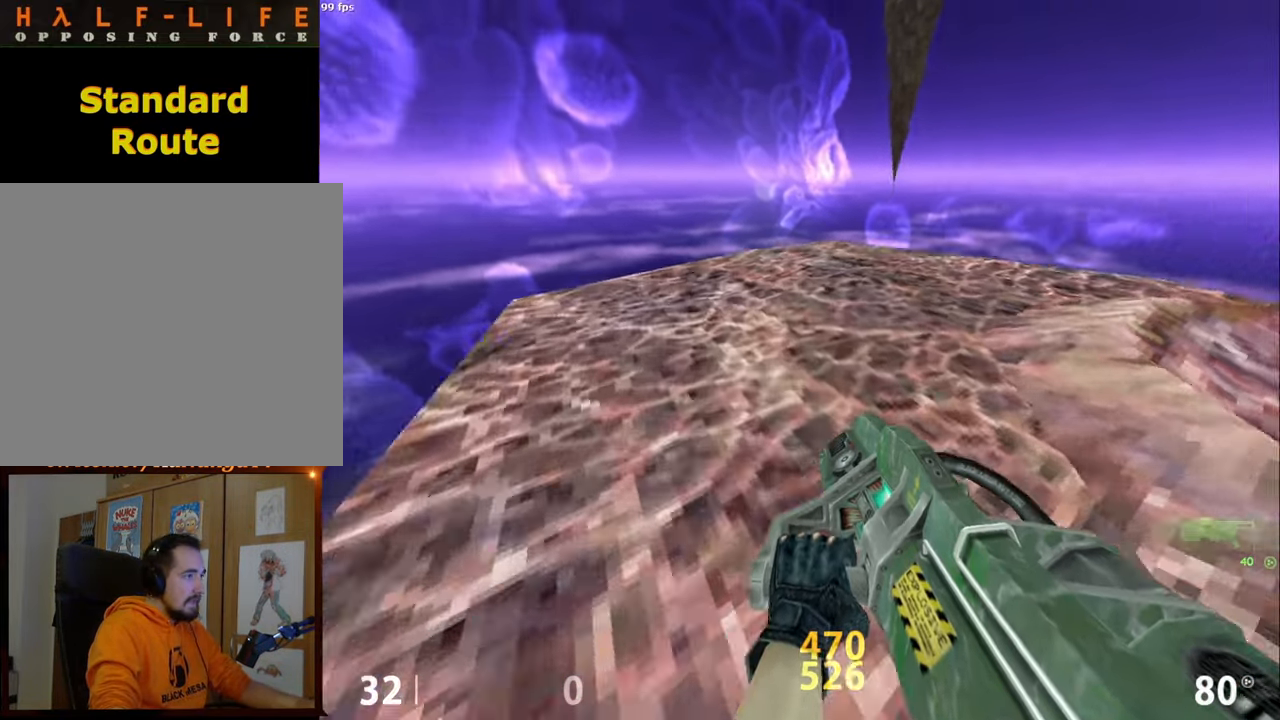
{"keys": ["d"], "mouse": [], "events": [[184, "mouse_wheel_down", "up"]]}
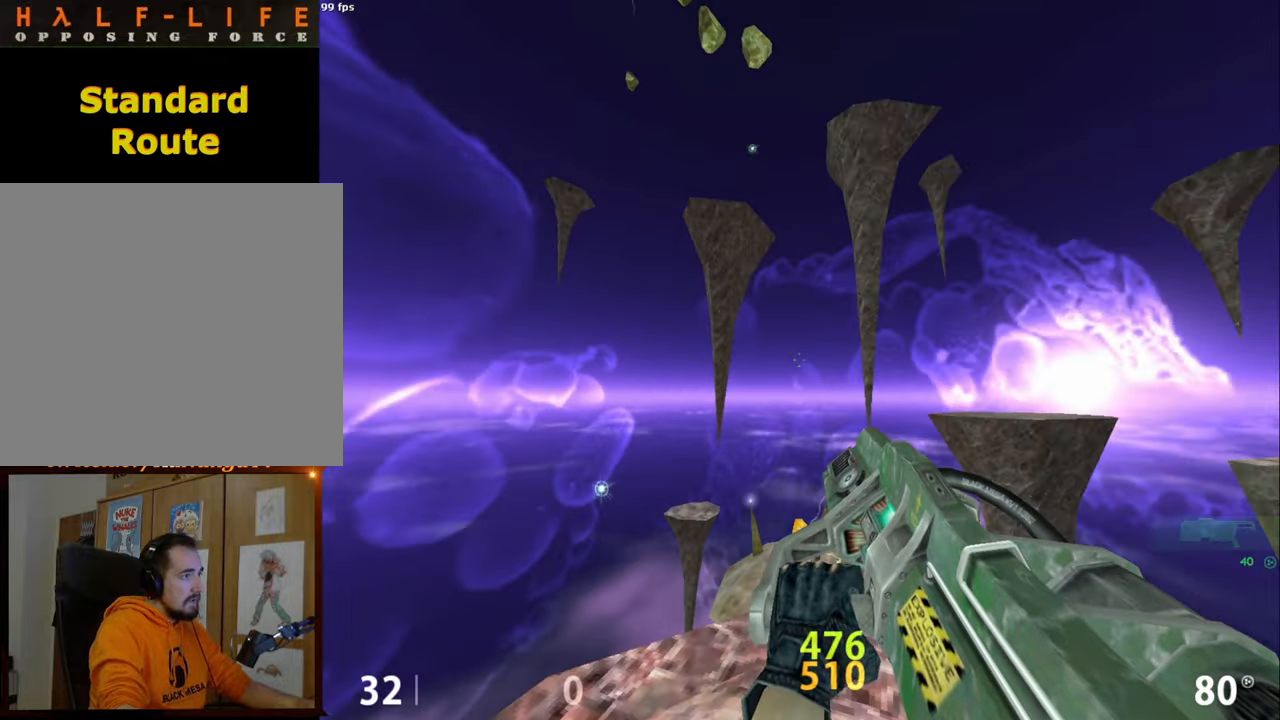
{"keys": ["a"], "mouse": [], "events": [[100, "a", "down"], [100, "d", "up"]]}
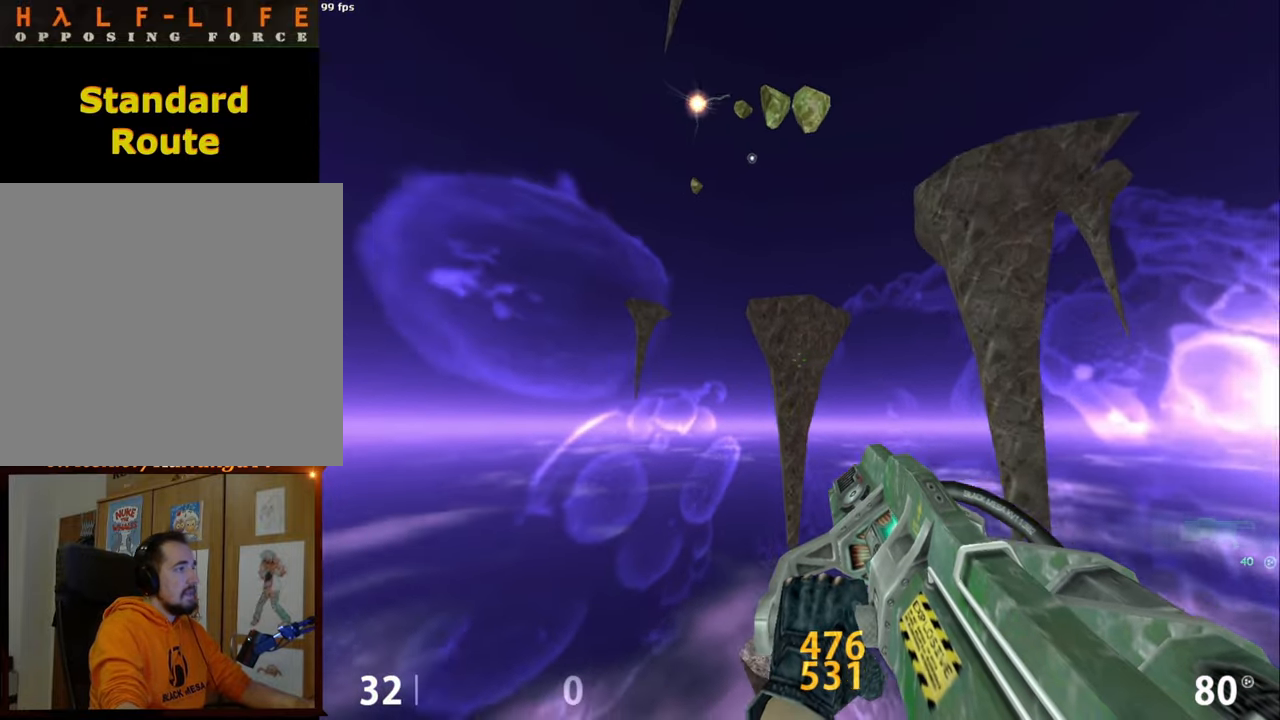
{"keys": ["d"], "mouse": [], "events": [[184, "a", "up"], [184, "d", "down"]]}
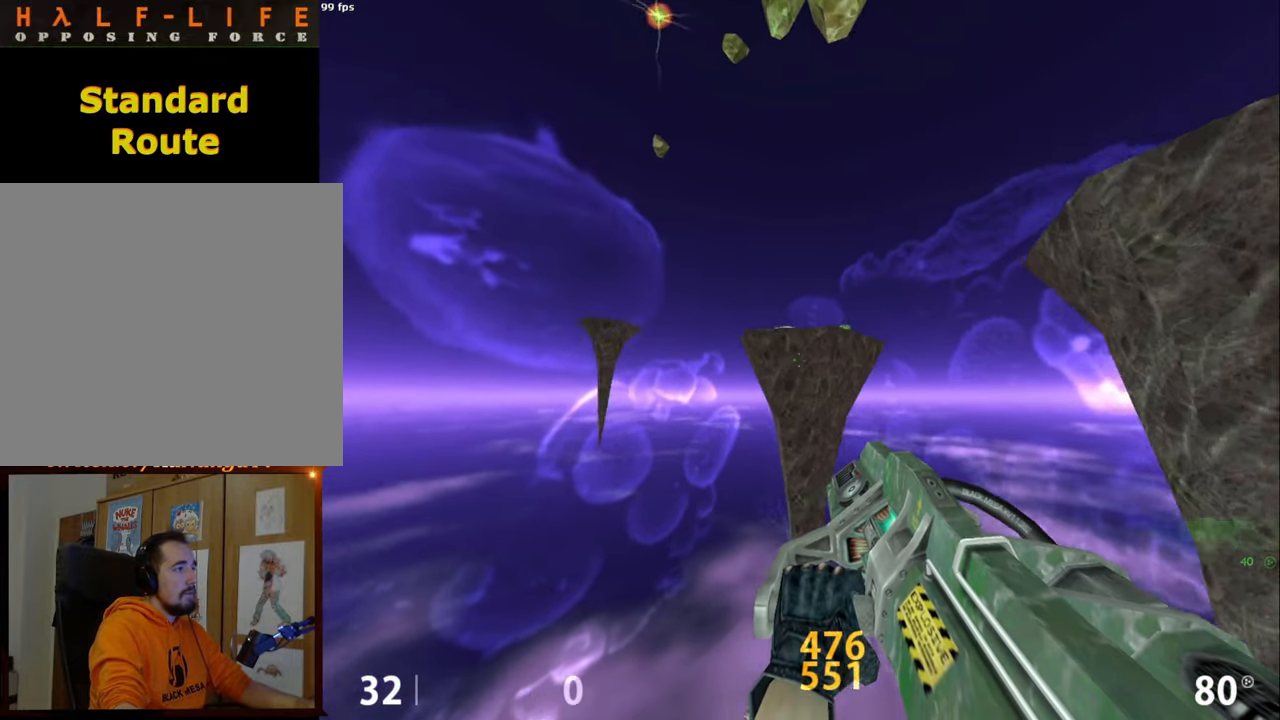
{"keys": ["a"], "mouse": [], "events": [[334, "a", "down"], [334, "d", "up"]]}
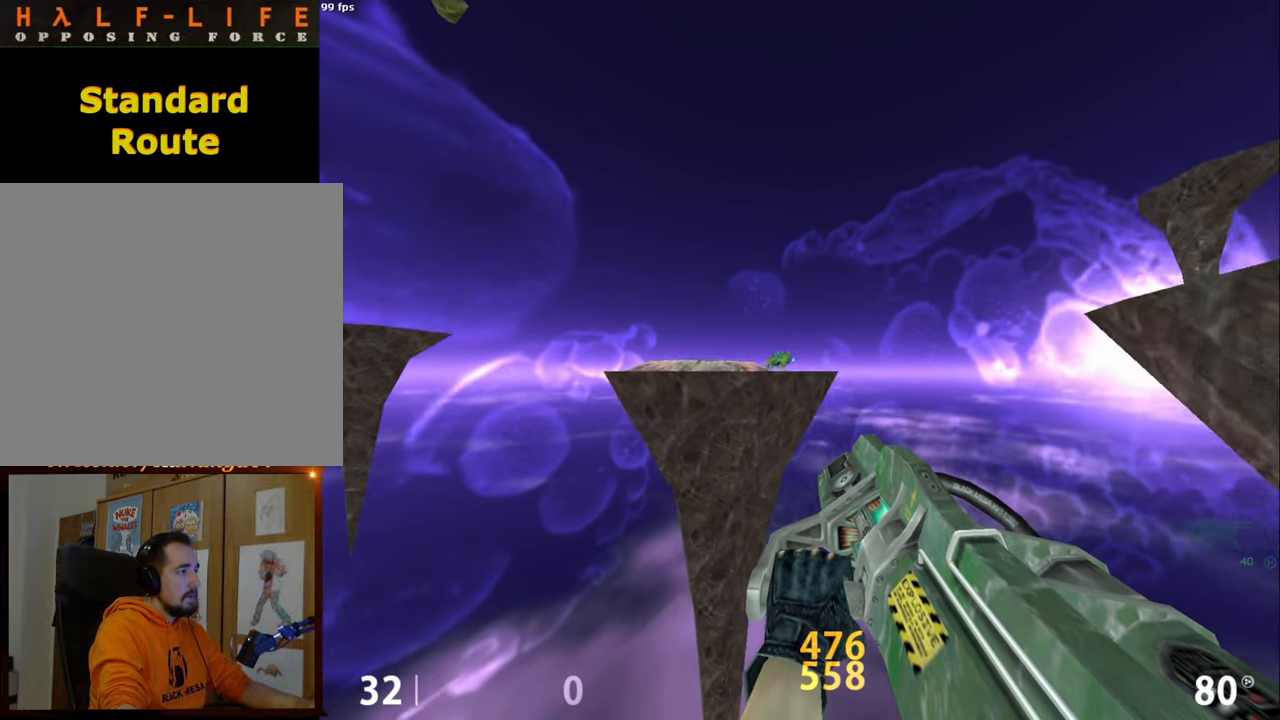
{"keys": ["a"], "mouse": [], "events": []}
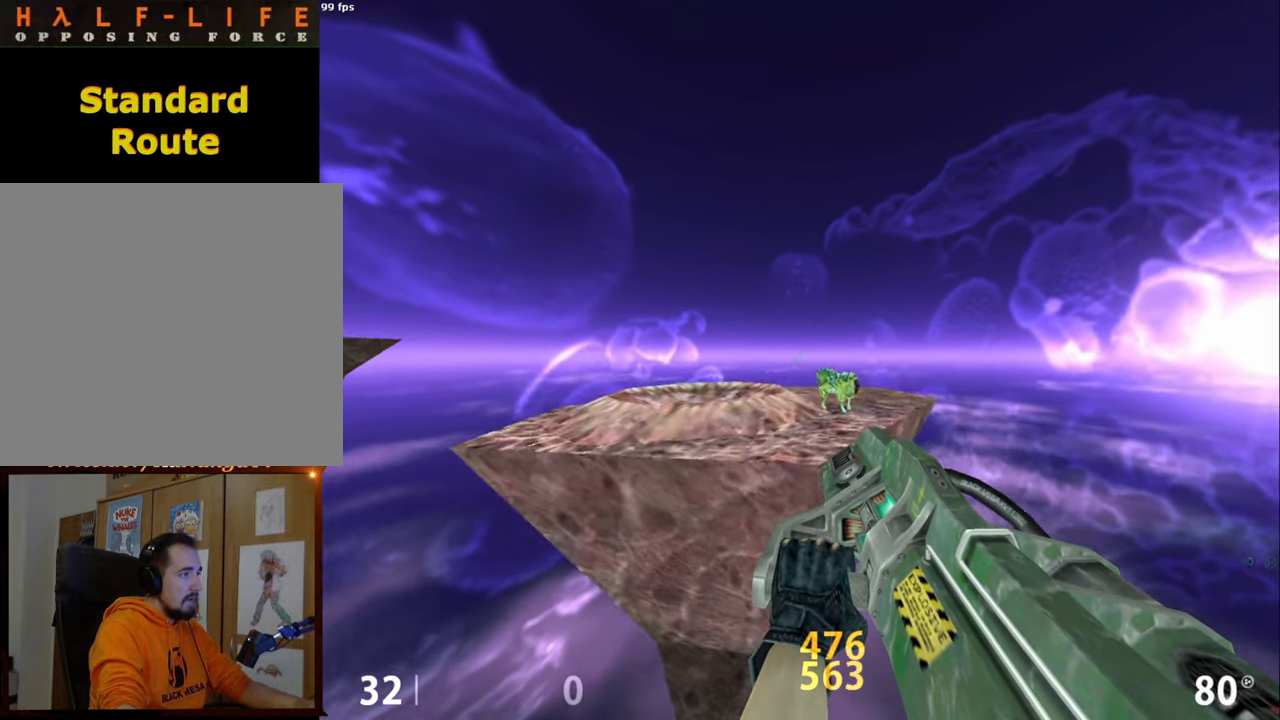
{"keys": ["ctrl", "e"], "mouse": [], "events": [[67, "ctrl", "down"], [267, "a", "up"], [267, "e", "down"]]}
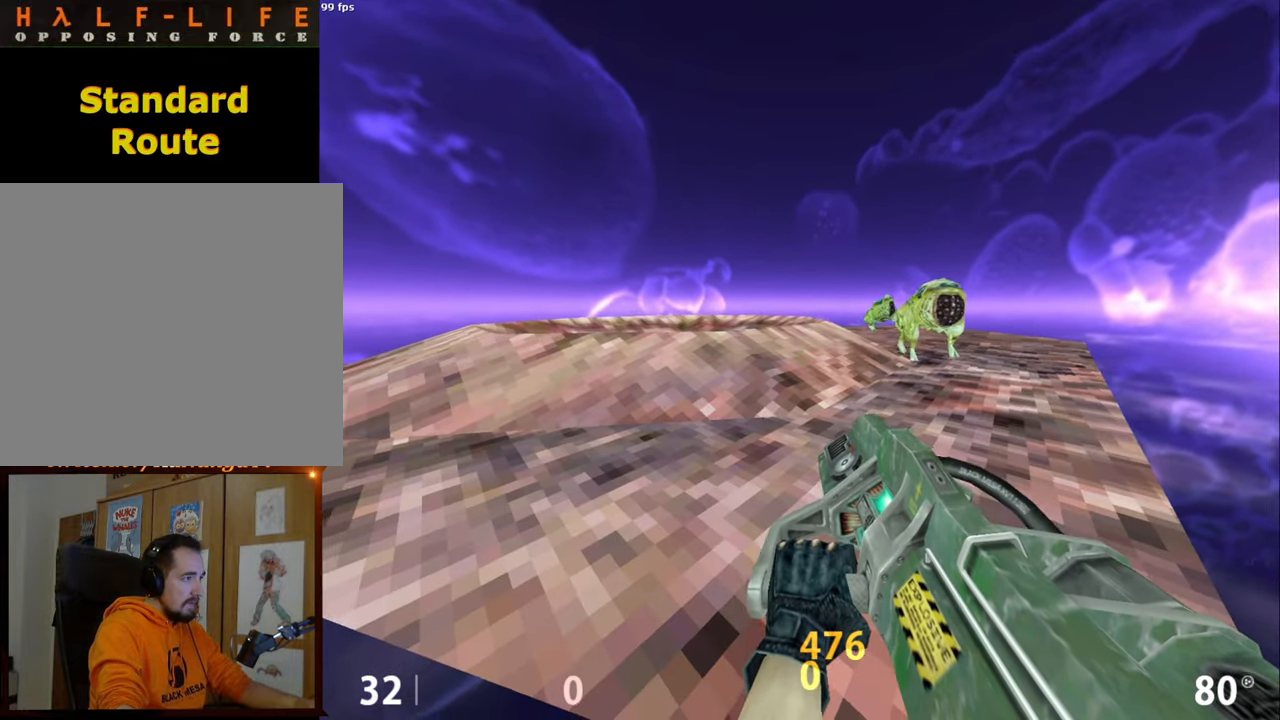
{"keys": ["e"], "mouse": [], "events": [[134, "ctrl", "up"]]}
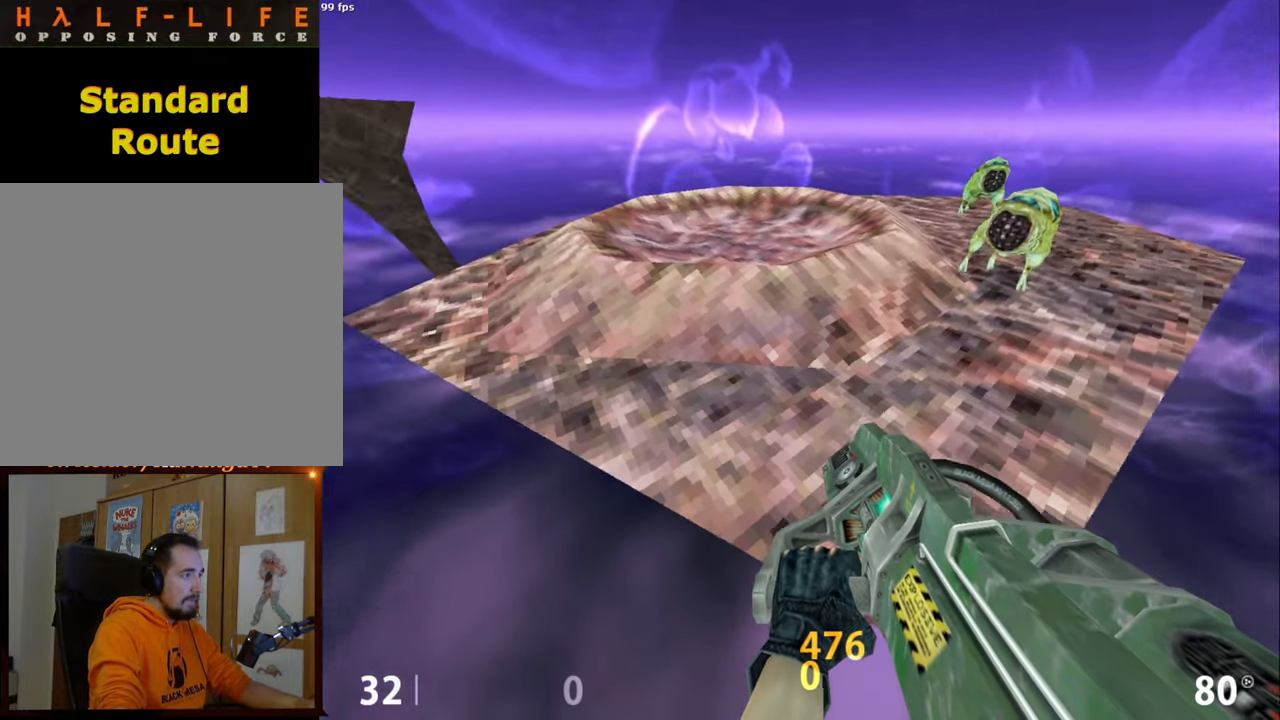
{"keys": ["e"], "mouse": [], "events": []}
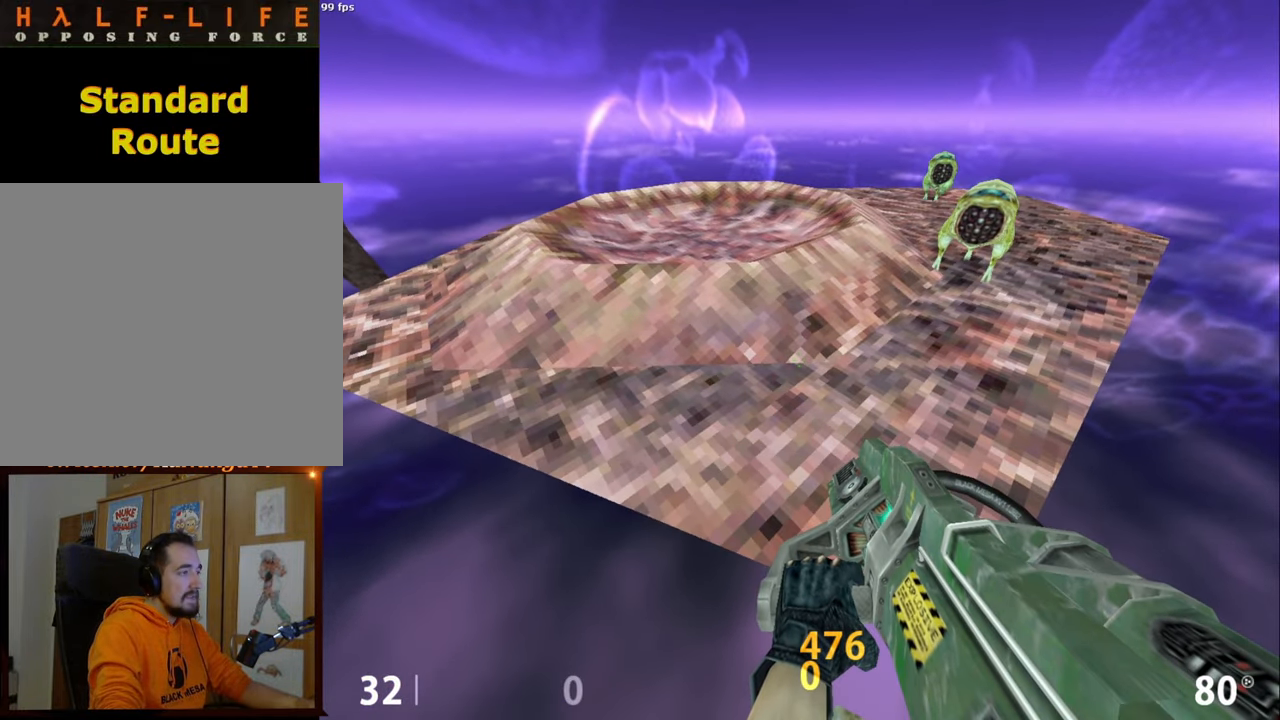
{"keys": [], "mouse": [], "events": [[217, "e", "up"]]}
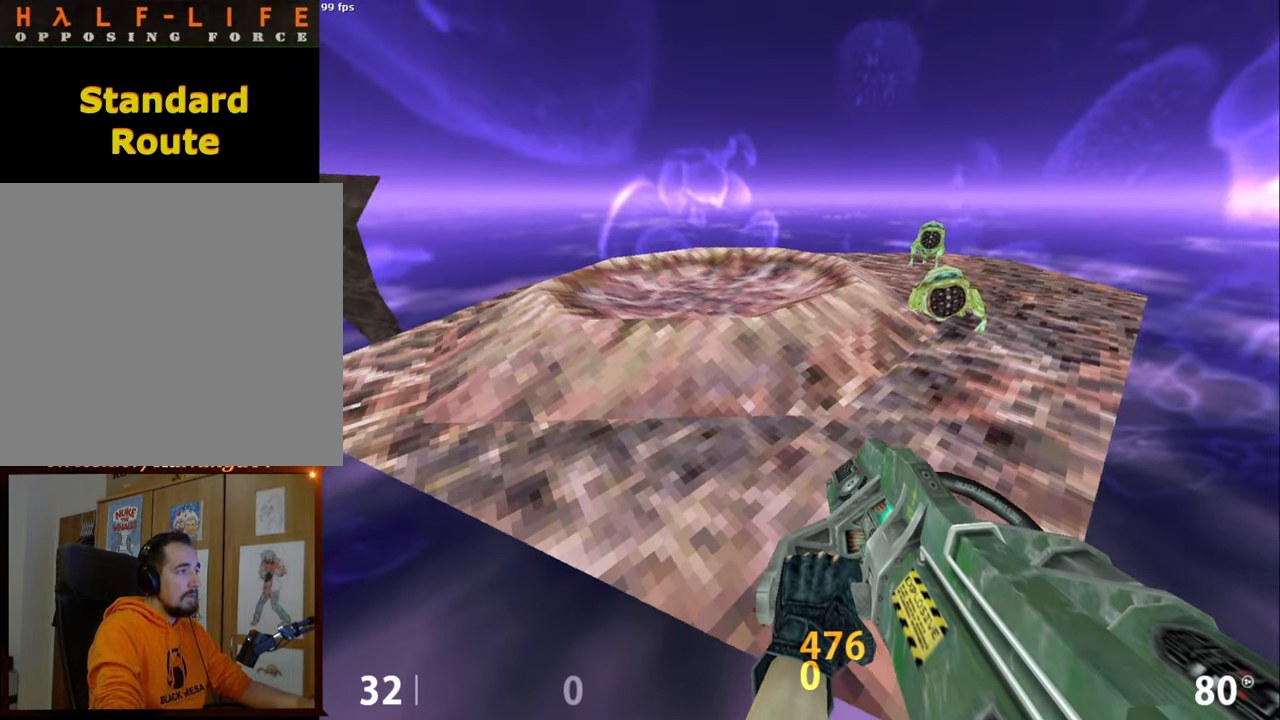
{"keys": [], "mouse": [], "events": []}
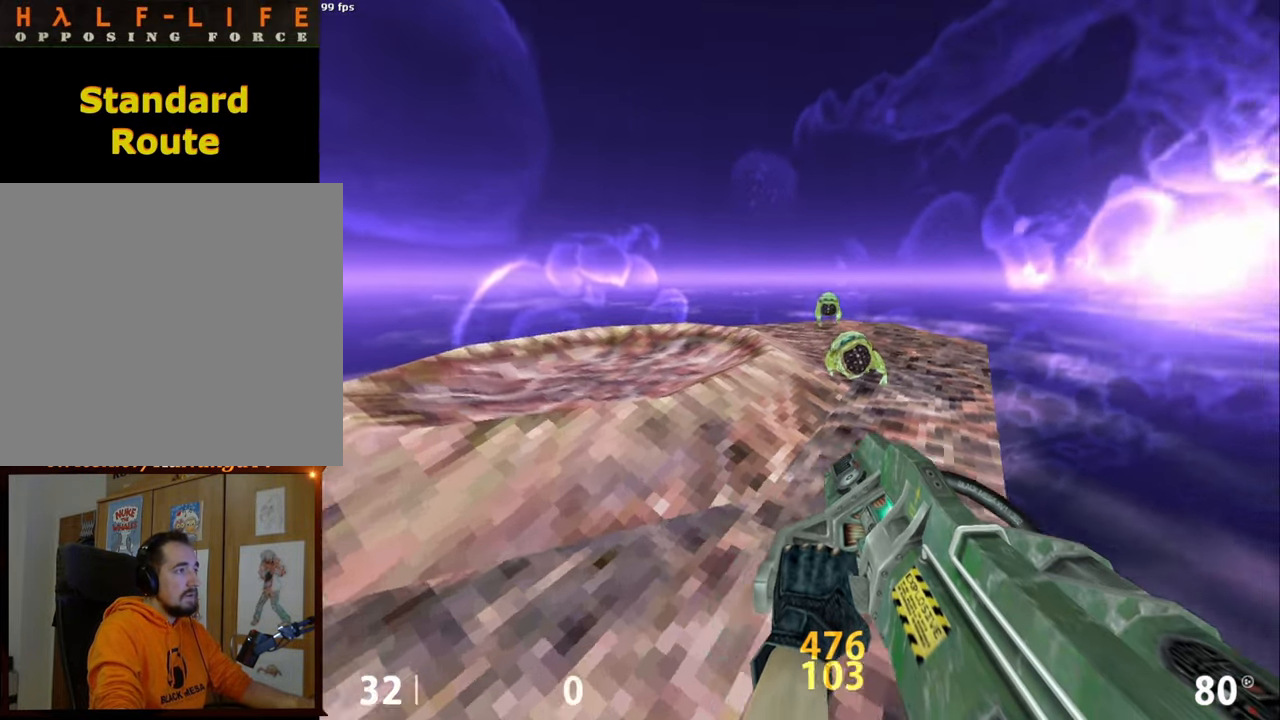
{"keys": ["a"], "mouse": [], "events": [[17, "w", "down"], [117, "a", "down"], [334, "mouse_wheel_down", "down"], [334, "w", "up"], [434, "mouse_wheel_down", "up"]]}
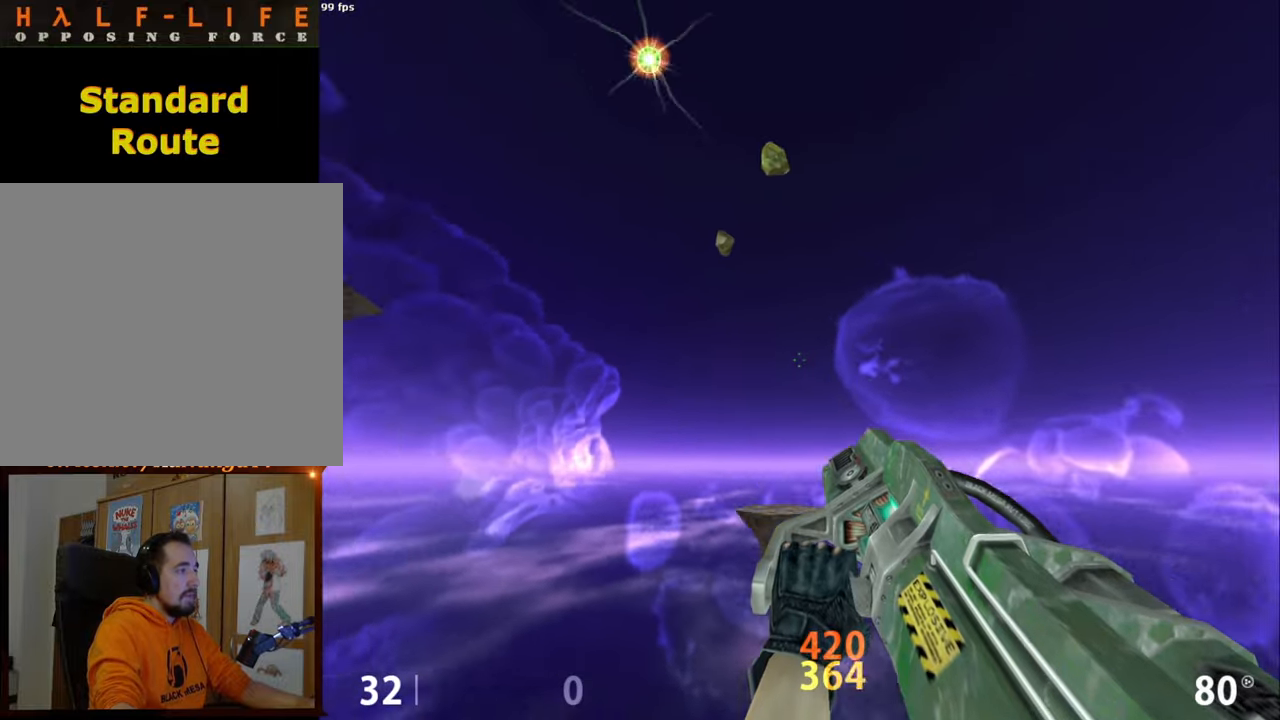
{"keys": ["a"], "mouse": [], "events": []}